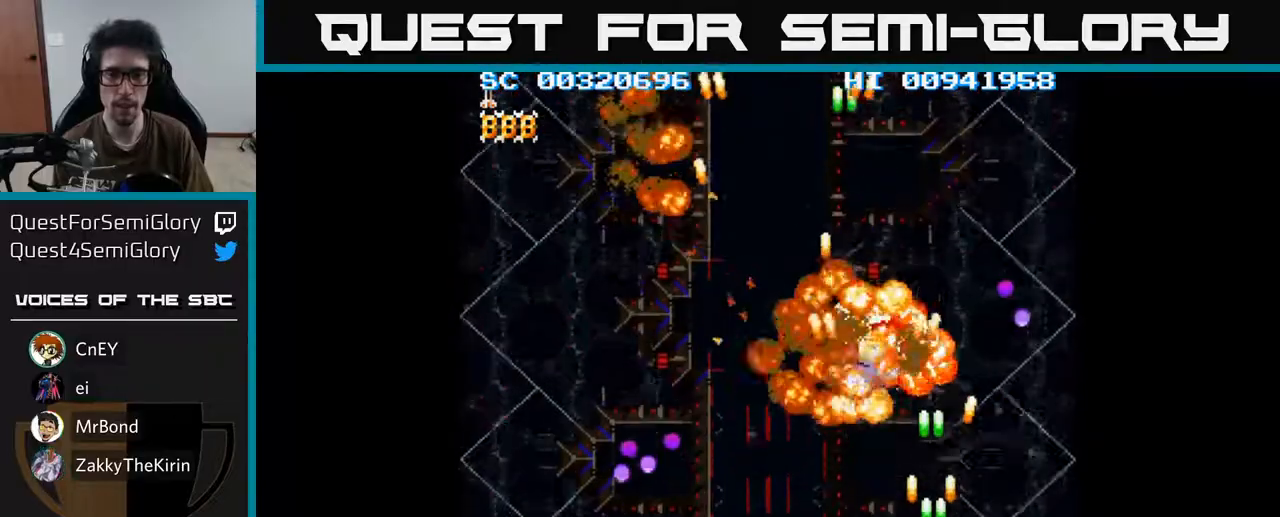
Gameplay with a controller (Xbox layout); each line is a JSON object with the inputs held at the frame after it. "events" lists button and stick changes between this image and that frame as [ms after this image, input, new state], when the widget could be followed in between.
{"buttons": ["A", "DPAD_LEFT"], "left_stick": "center", "right_stick": "center", "events": [[33, "DPAD_UP", "up"]]}
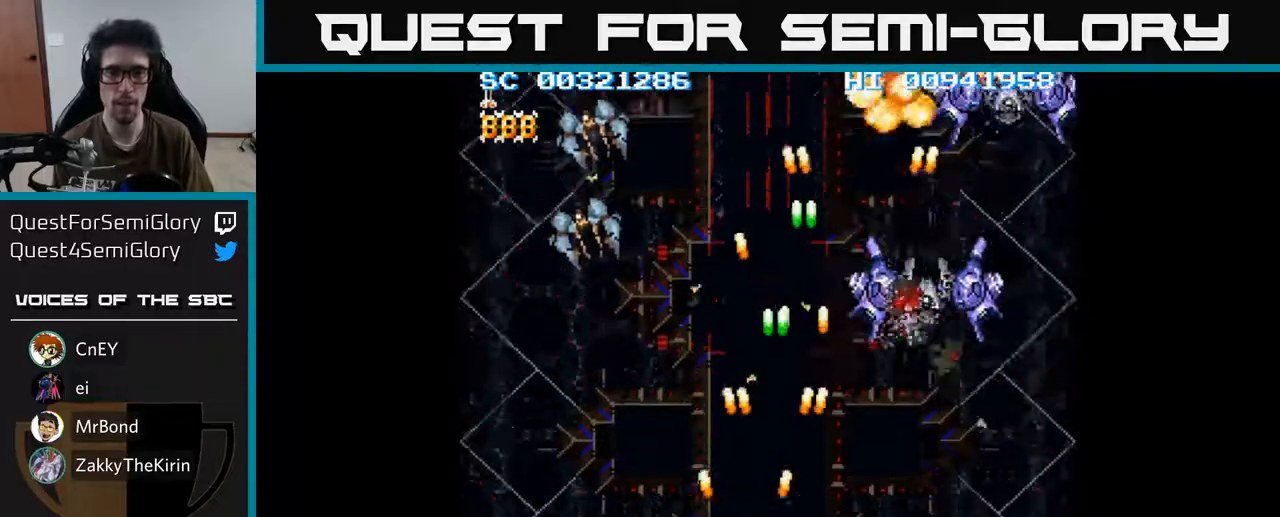
{"buttons": ["A", "DPAD_RIGHT"], "left_stick": "center", "right_stick": "center", "events": [[350, "DPAD_LEFT", "up"], [367, "DPAD_DOWN", "down"], [367, "DPAD_RIGHT", "down"], [383, "DPAD_DOWN", "up"]]}
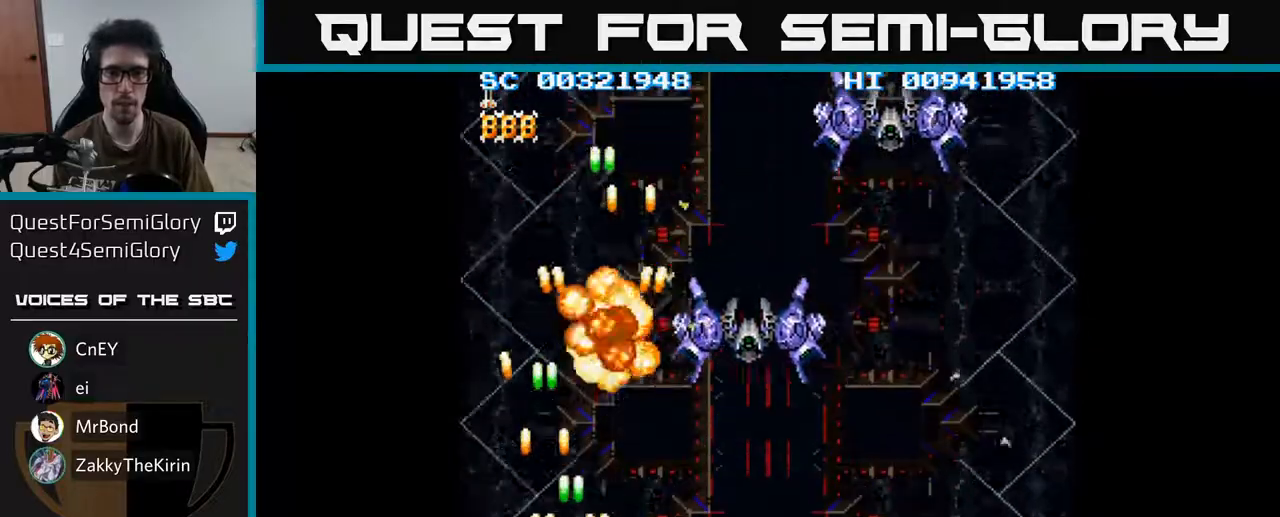
{"buttons": ["A", "DPAD_RIGHT"], "left_stick": "center", "right_stick": "center", "events": []}
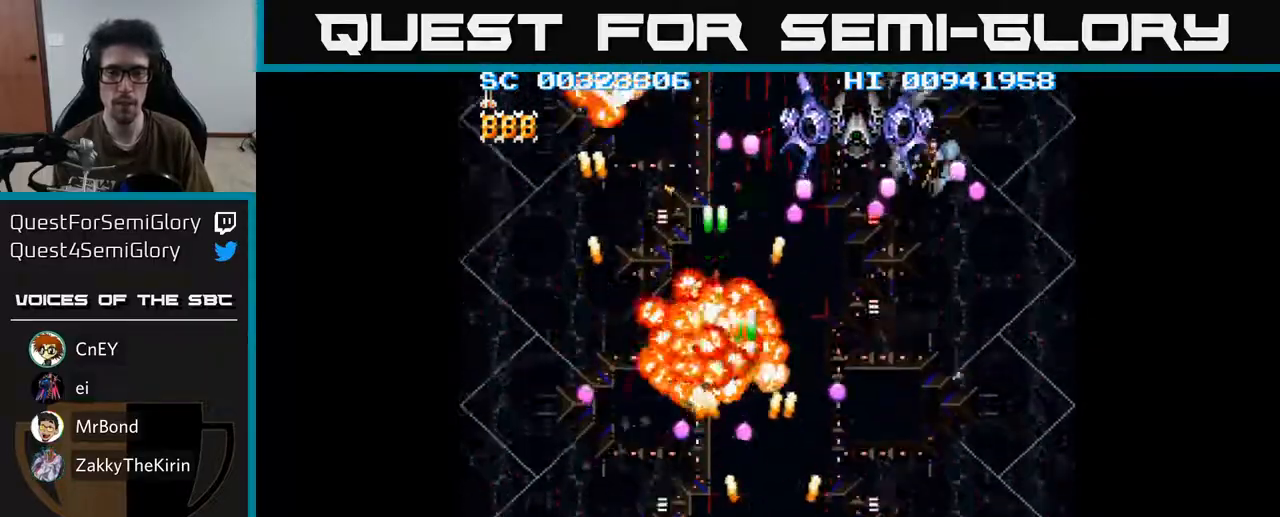
{"buttons": ["A", "DPAD_RIGHT"], "left_stick": "center", "right_stick": "center", "events": [[217, "DPAD_DOWN", "down"], [250, "DPAD_RIGHT", "up"], [333, "DPAD_LEFT", "down"], [383, "DPAD_DOWN", "up"], [450, "DPAD_LEFT", "up"], [467, "DPAD_RIGHT", "down"]]}
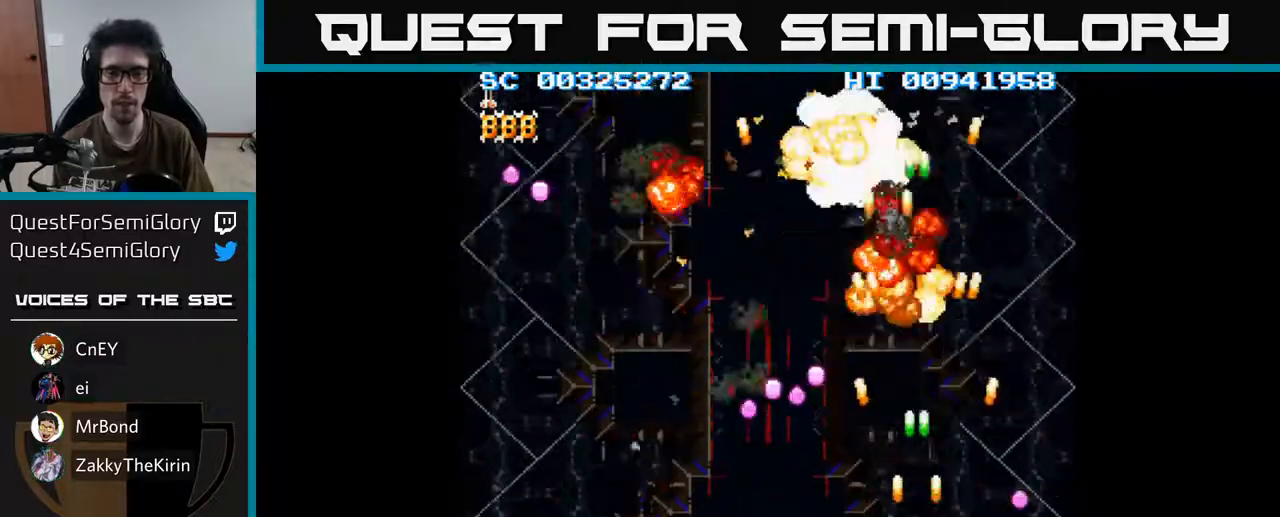
{"buttons": ["A", "DPAD_LEFT"], "left_stick": "center", "right_stick": "center", "events": [[83, "DPAD_UP", "down"], [217, "DPAD_RIGHT", "up"], [217, "DPAD_UP", "up"], [233, "DPAD_UP", "down"], [250, "DPAD_LEFT", "down"], [383, "DPAD_UP", "up"]]}
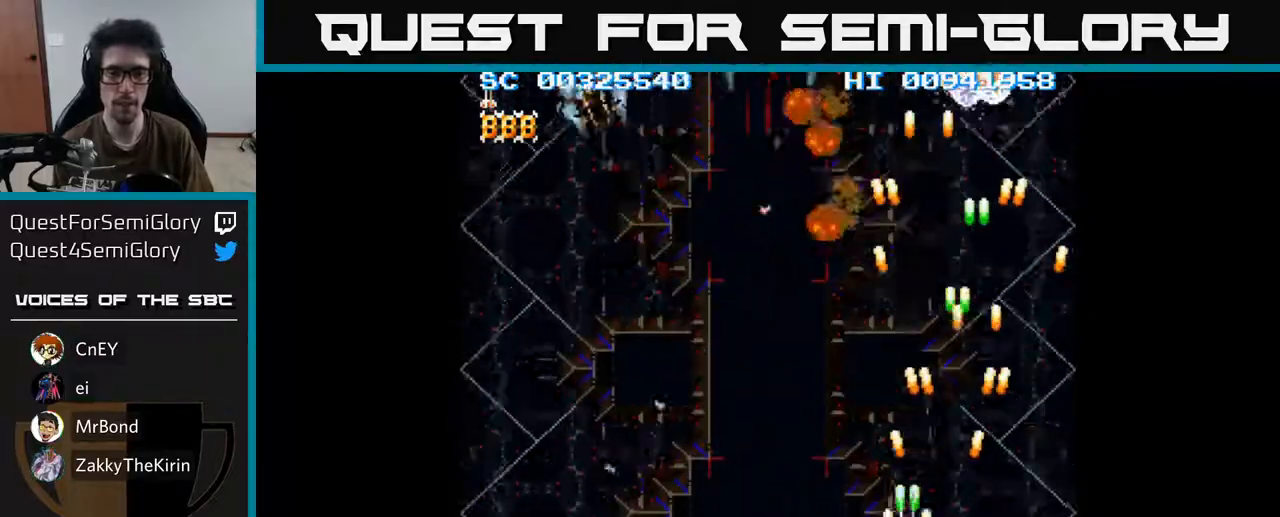
{"buttons": ["A", "DPAD_LEFT"], "left_stick": "center", "right_stick": "center", "events": []}
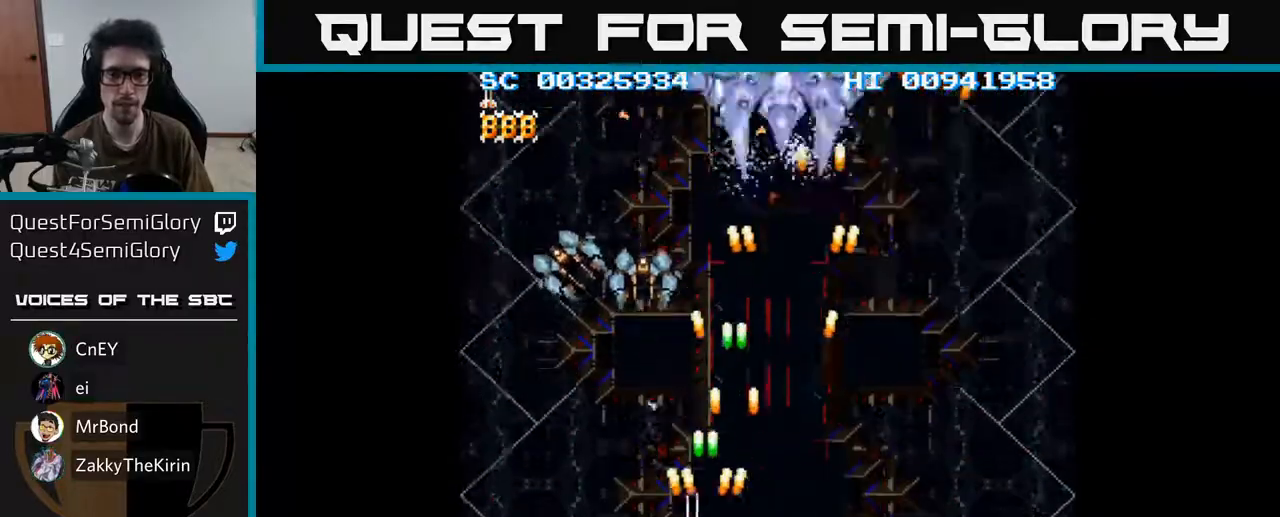
{"buttons": ["A", "DPAD_RIGHT"], "left_stick": "center", "right_stick": "center", "events": [[217, "DPAD_DOWN", "down"], [267, "DPAD_LEFT", "up"], [300, "DPAD_DOWN", "up"], [300, "DPAD_RIGHT", "down"]]}
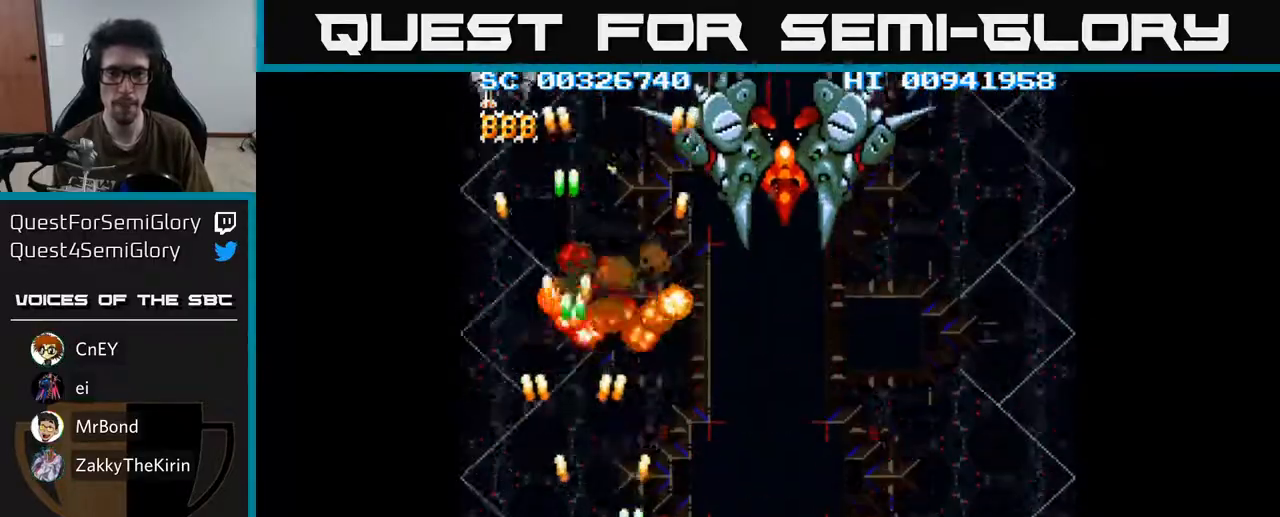
{"buttons": ["A", "DPAD_DOWN", "DPAD_RIGHT"], "left_stick": "center", "right_stick": "center", "events": [[133, "DPAD_UP", "down"], [300, "DPAD_RIGHT", "up"], [350, "DPAD_LEFT", "down"], [367, "DPAD_UP", "up"], [400, "DPAD_DOWN", "down"], [467, "DPAD_LEFT", "up"], [500, "DPAD_RIGHT", "down"]]}
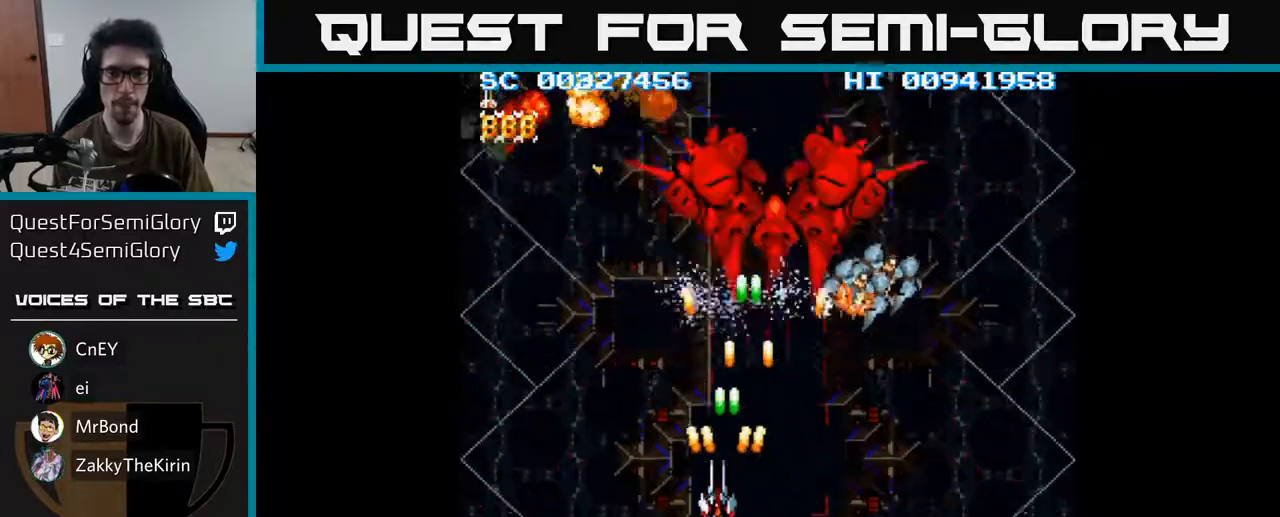
{"buttons": ["A"], "left_stick": "center", "right_stick": "center", "events": [[167, "DPAD_DOWN", "up"], [483, "DPAD_RIGHT", "up"]]}
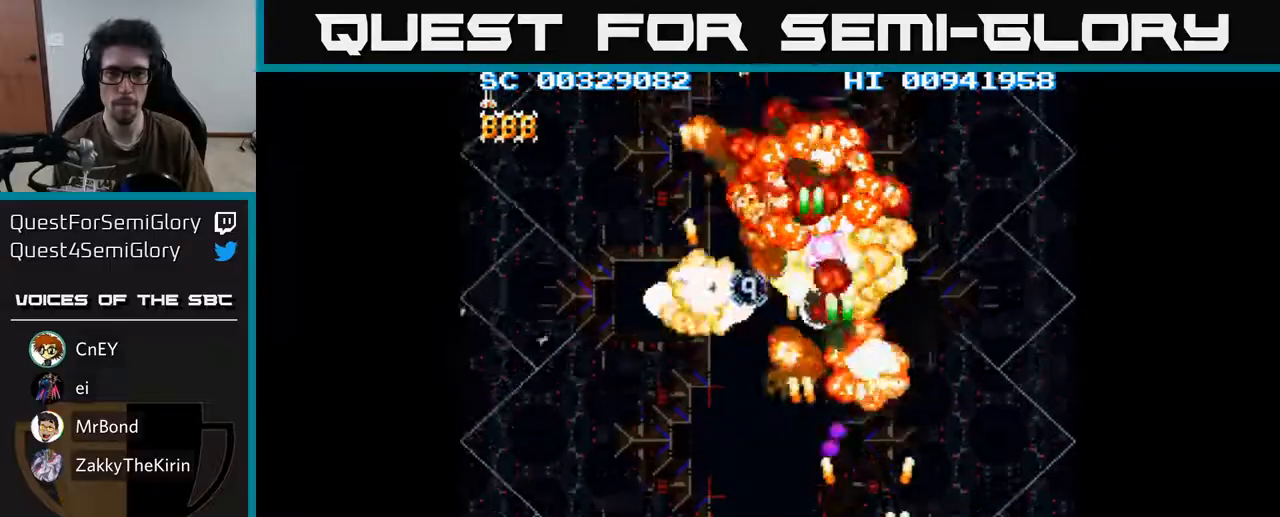
{"buttons": ["A", "DPAD_UP"], "left_stick": "center", "right_stick": "center", "events": [[17, "DPAD_LEFT", "down"], [17, "DPAD_UP", "down"], [117, "DPAD_LEFT", "up"]]}
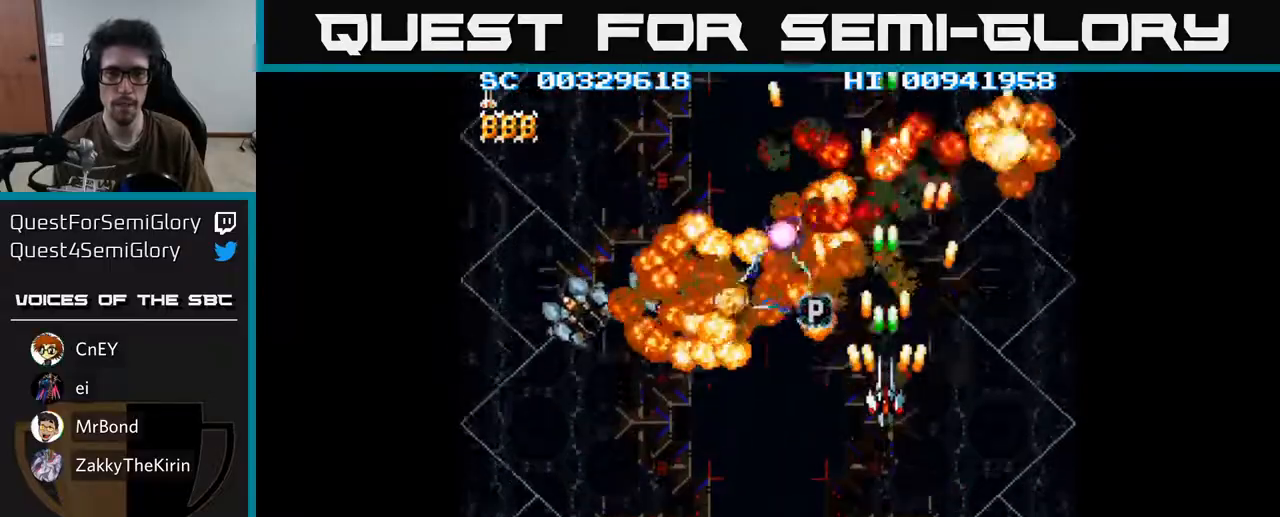
{"buttons": ["A", "DPAD_DOWN", "DPAD_RIGHT"], "left_stick": "center", "right_stick": "center", "events": [[150, "DPAD_LEFT", "down"], [233, "DPAD_UP", "up"], [300, "DPAD_DOWN", "down"], [317, "DPAD_LEFT", "up"], [367, "DPAD_RIGHT", "down"]]}
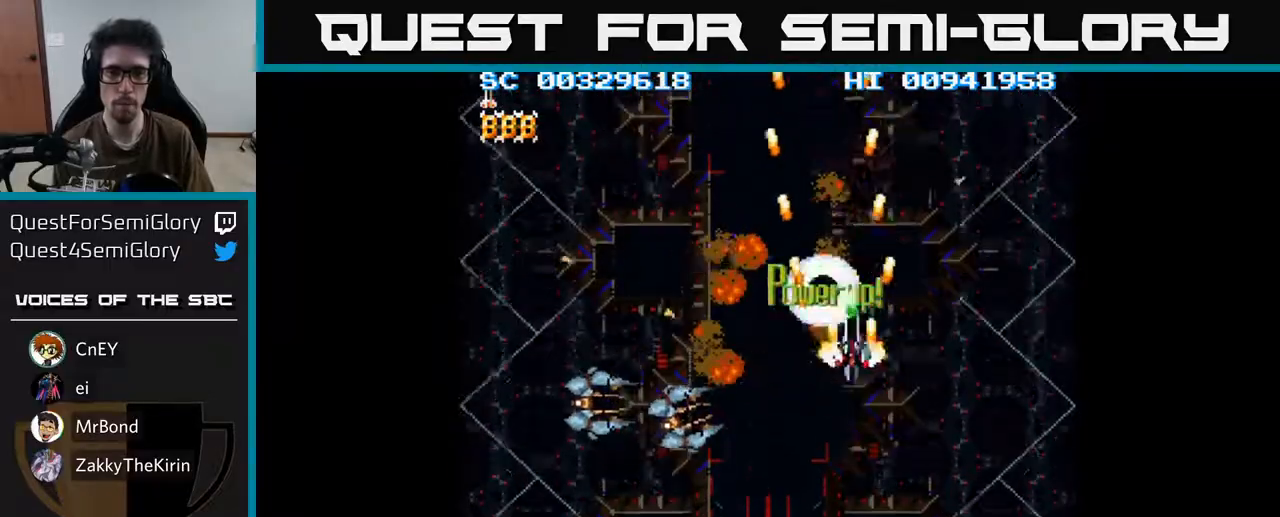
{"buttons": ["A", "DPAD_DOWN"], "left_stick": "center", "right_stick": "center", "events": [[83, "DPAD_RIGHT", "up"], [150, "DPAD_LEFT", "down"], [500, "DPAD_LEFT", "up"]]}
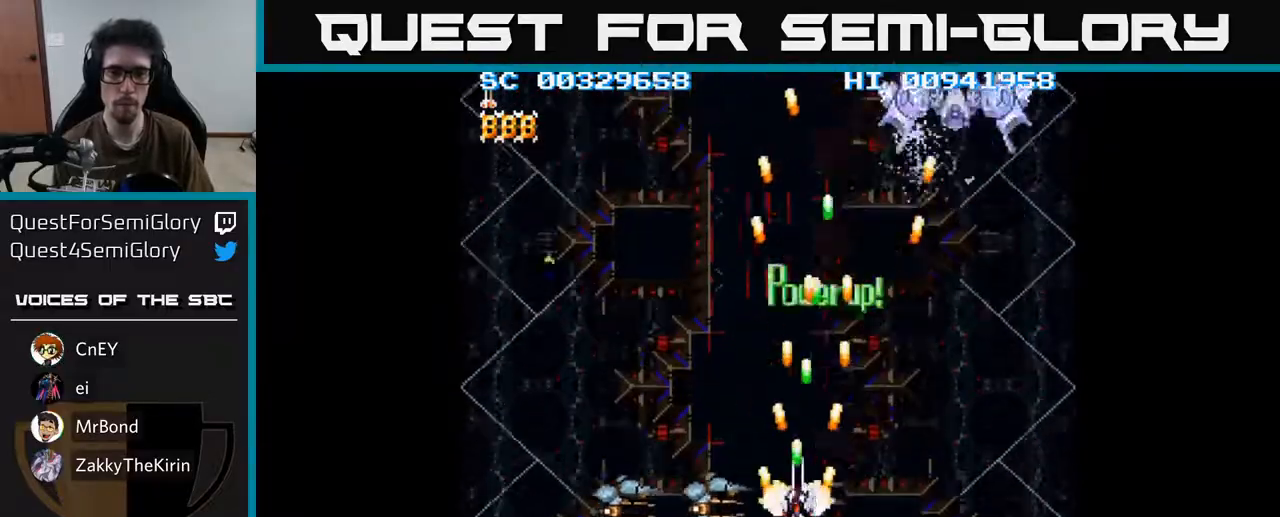
{"buttons": ["A", "DPAD_RIGHT"], "left_stick": "center", "right_stick": "center", "events": [[33, "DPAD_RIGHT", "down"], [183, "DPAD_RIGHT", "up"], [283, "DPAD_RIGHT", "down"], [317, "DPAD_DOWN", "up"]]}
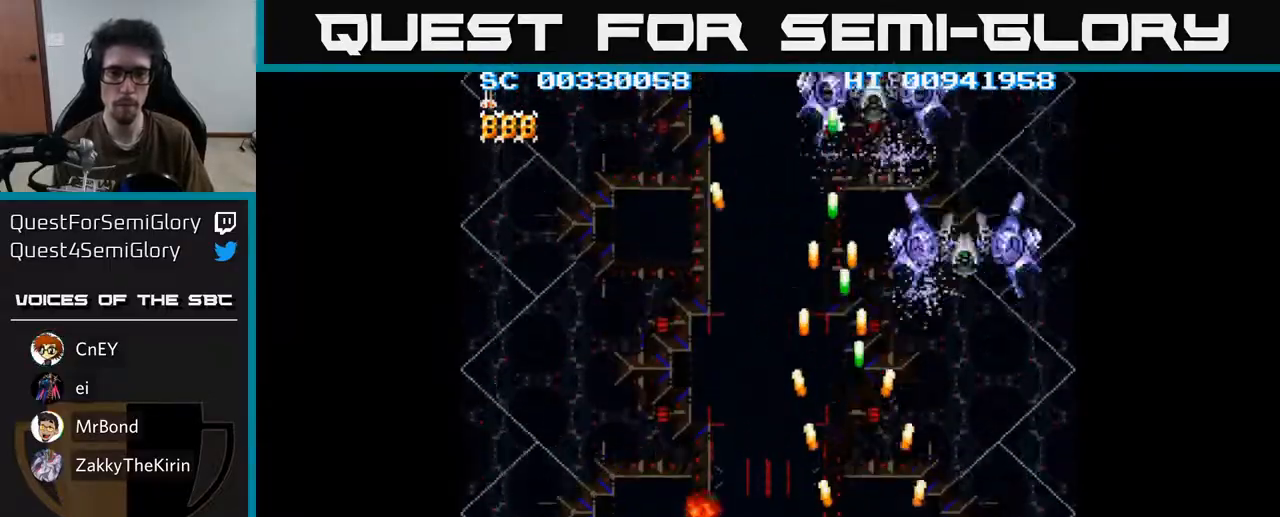
{"buttons": ["A", "DPAD_DOWN", "DPAD_RIGHT"], "left_stick": "center", "right_stick": "center", "events": [[50, "DPAD_RIGHT", "up"], [50, "DPAD_UP", "down"], [317, "DPAD_UP", "up"], [333, "DPAD_DOWN", "down"], [467, "DPAD_RIGHT", "down"]]}
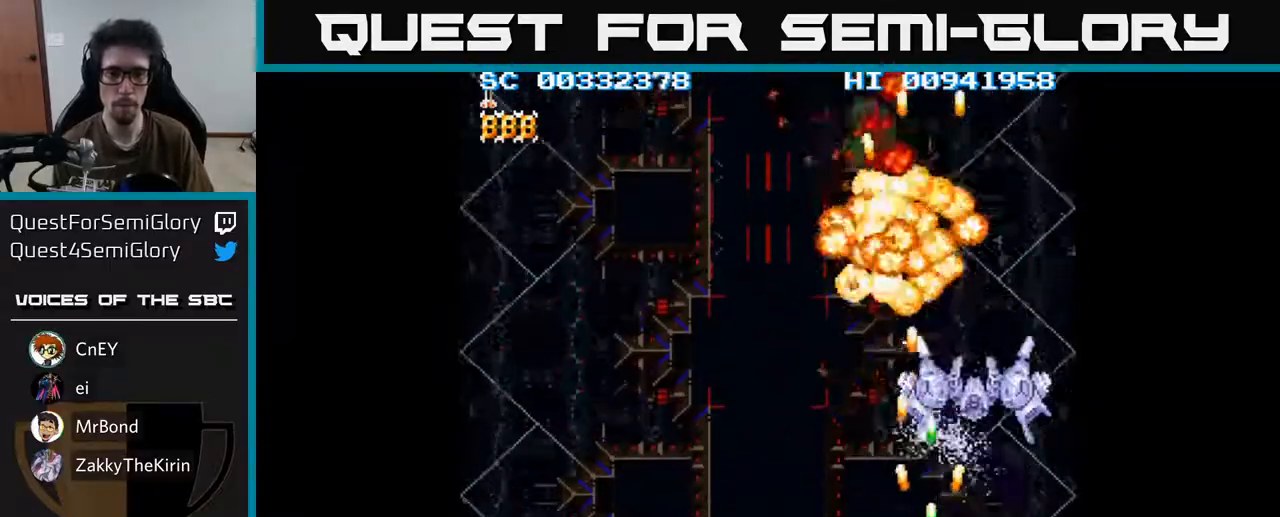
{"buttons": ["A", "DPAD_LEFT"], "left_stick": "center", "right_stick": "center", "events": [[17, "DPAD_RIGHT", "up"], [133, "DPAD_LEFT", "down"], [217, "DPAD_DOWN", "up"]]}
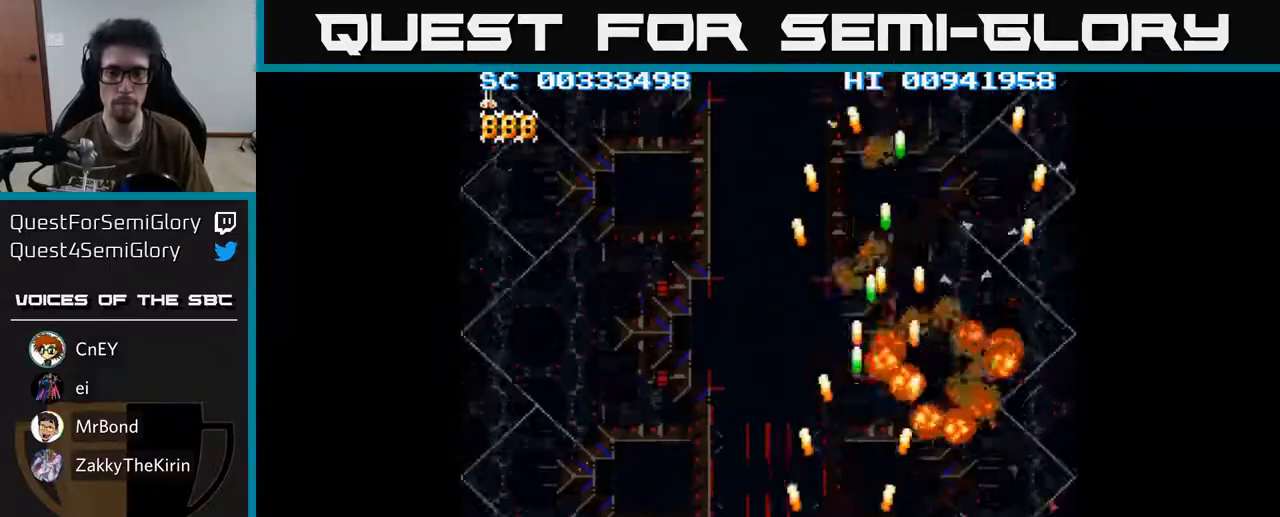
{"buttons": ["A", "DPAD_LEFT"], "left_stick": "center", "right_stick": "center", "events": []}
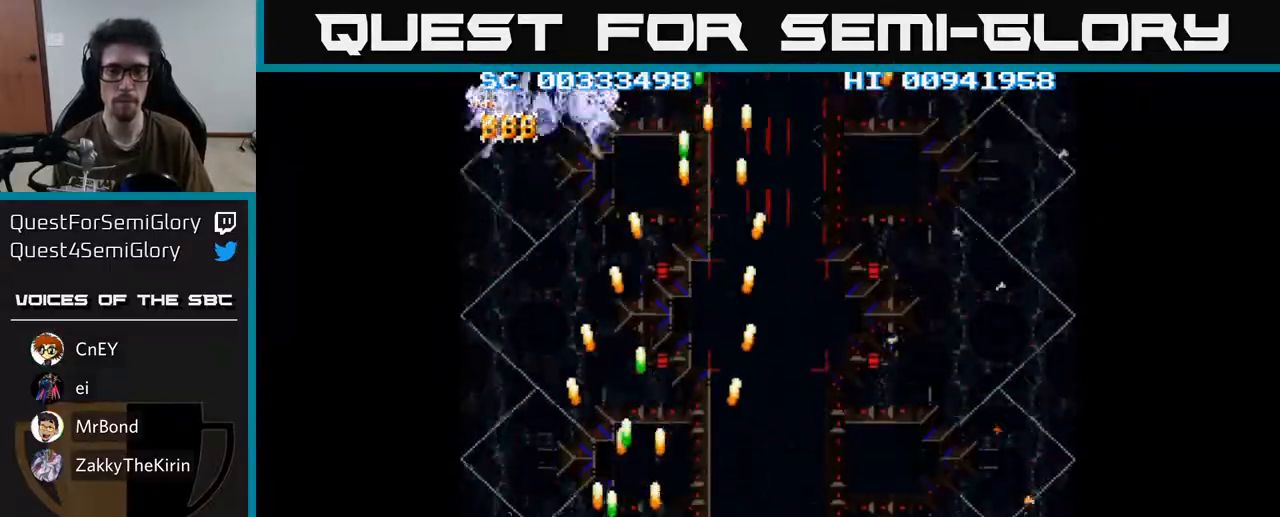
{"buttons": ["A", "DPAD_DOWN"], "left_stick": "center", "right_stick": "center", "events": [[33, "DPAD_LEFT", "up"], [50, "DPAD_UP", "down"], [67, "DPAD_RIGHT", "down"], [100, "DPAD_RIGHT", "up"], [150, "DPAD_RIGHT", "down"], [417, "DPAD_RIGHT", "up"], [417, "DPAD_UP", "up"], [467, "DPAD_DOWN", "down"]]}
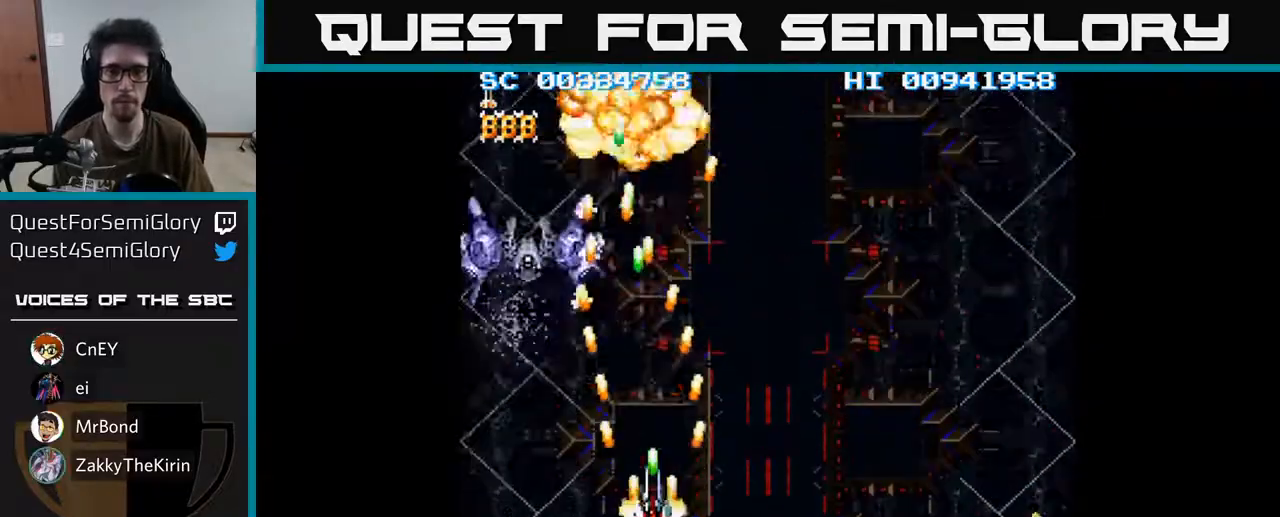
{"buttons": ["A", "DPAD_RIGHT"], "left_stick": "center", "right_stick": "center", "events": [[83, "DPAD_LEFT", "down"], [167, "DPAD_DOWN", "up"], [283, "DPAD_DOWN", "down"], [333, "DPAD_LEFT", "up"], [400, "DPAD_RIGHT", "down"], [433, "DPAD_DOWN", "up"]]}
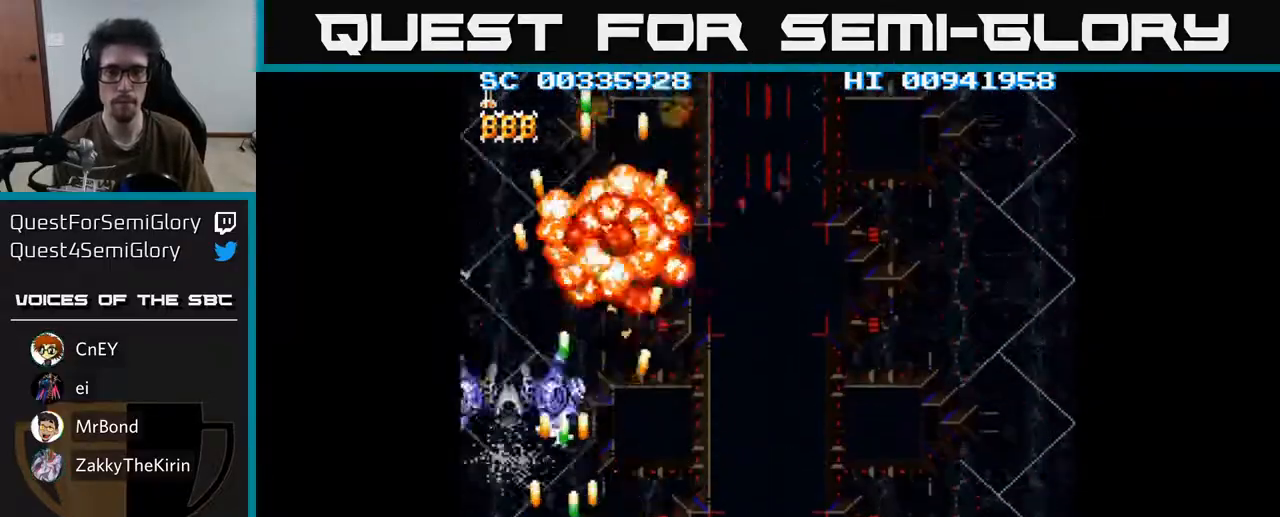
{"buttons": ["A", "DPAD_RIGHT"], "left_stick": "center", "right_stick": "center", "events": []}
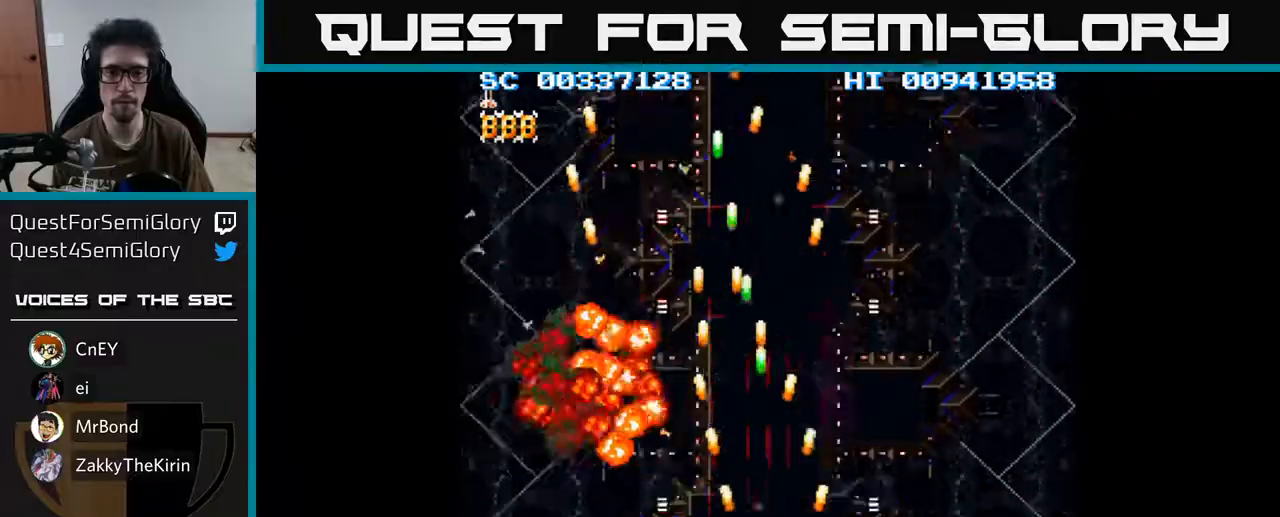
{"buttons": ["A", "DPAD_LEFT"], "left_stick": "center", "right_stick": "center", "events": [[300, "DPAD_RIGHT", "up"], [350, "DPAD_LEFT", "down"]]}
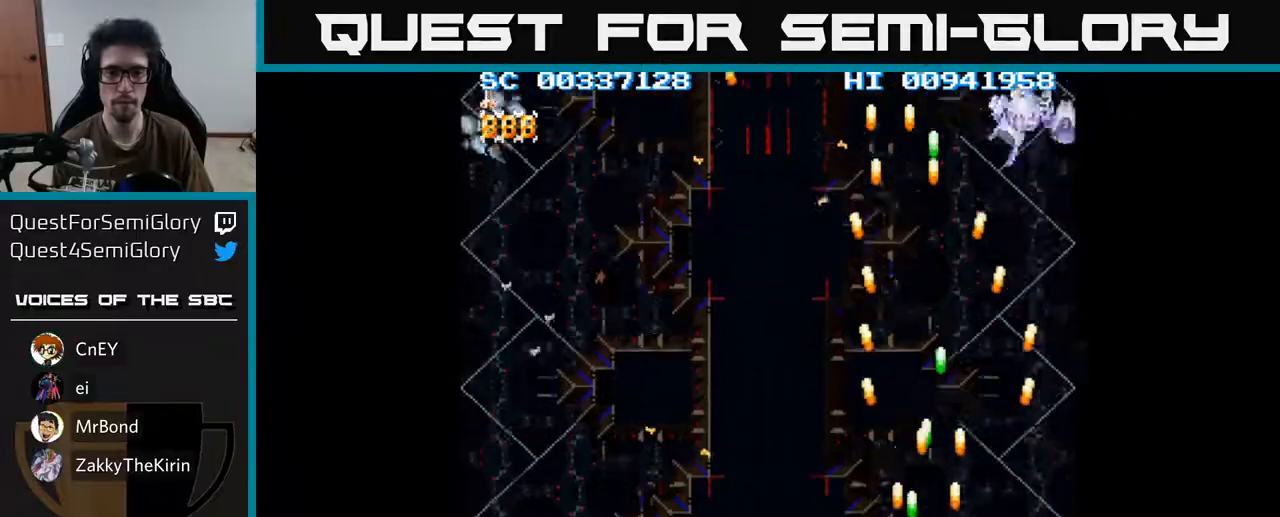
{"buttons": ["A", "DPAD_LEFT"], "left_stick": "center", "right_stick": "center", "events": [[167, "DPAD_UP", "down"], [300, "DPAD_UP", "up"]]}
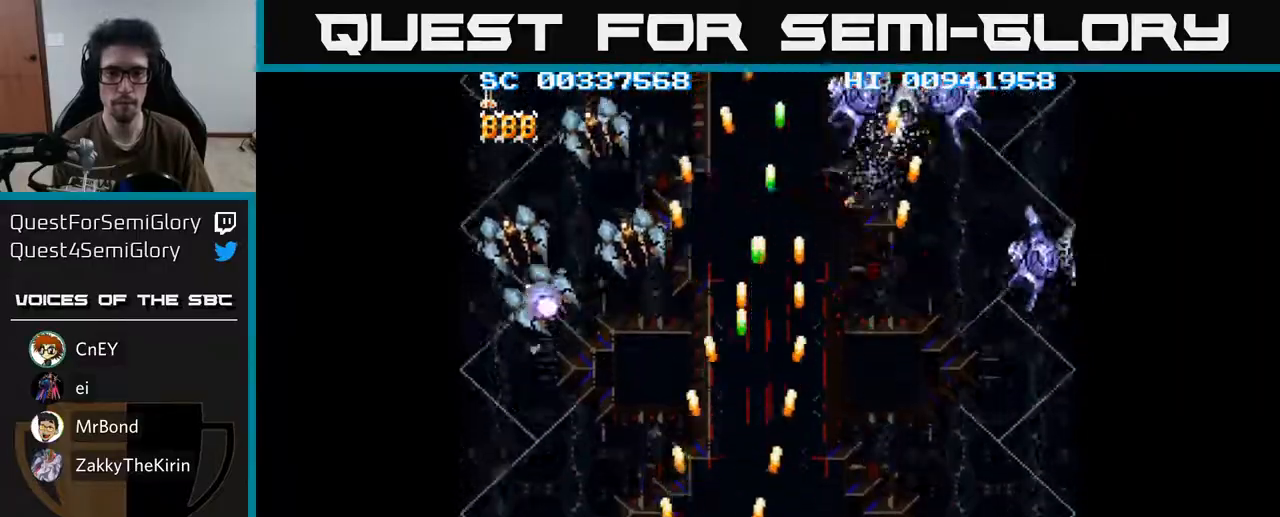
{"buttons": ["A", "DPAD_UP"], "left_stick": "center", "right_stick": "center", "events": [[67, "DPAD_DOWN", "down"], [283, "DPAD_DOWN", "up"], [367, "DPAD_DOWN", "down"], [367, "DPAD_LEFT", "up"], [383, "DPAD_RIGHT", "down"], [417, "DPAD_DOWN", "up"], [500, "DPAD_RIGHT", "up"], [500, "DPAD_UP", "down"]]}
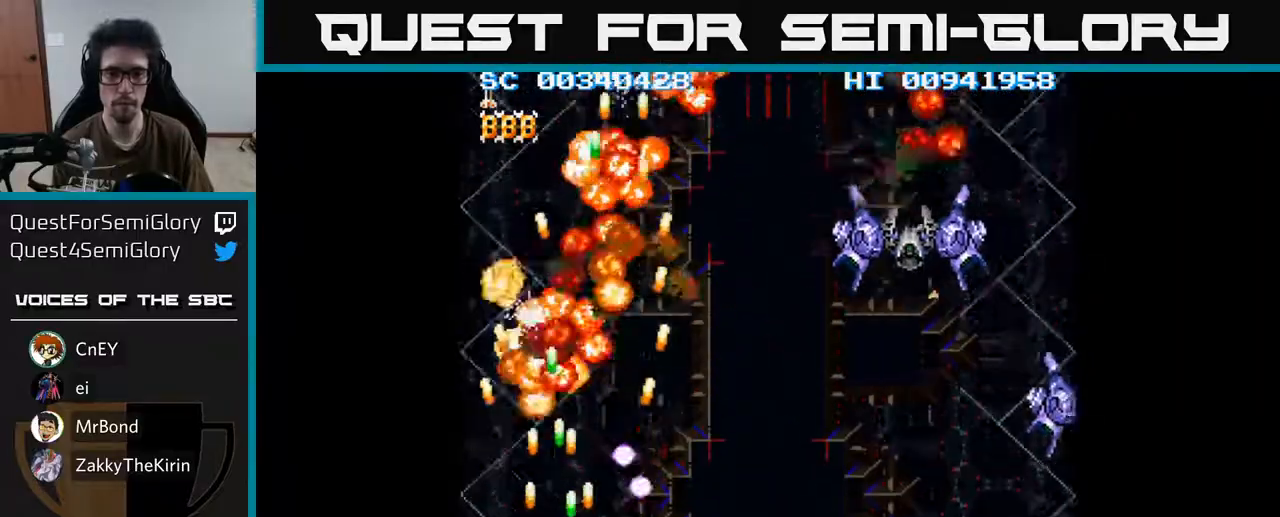
{"buttons": ["A", "DPAD_RIGHT"], "left_stick": "center", "right_stick": "center", "events": [[67, "DPAD_LEFT", "down"], [150, "DPAD_LEFT", "up"], [183, "DPAD_RIGHT", "down"], [183, "DPAD_UP", "up"]]}
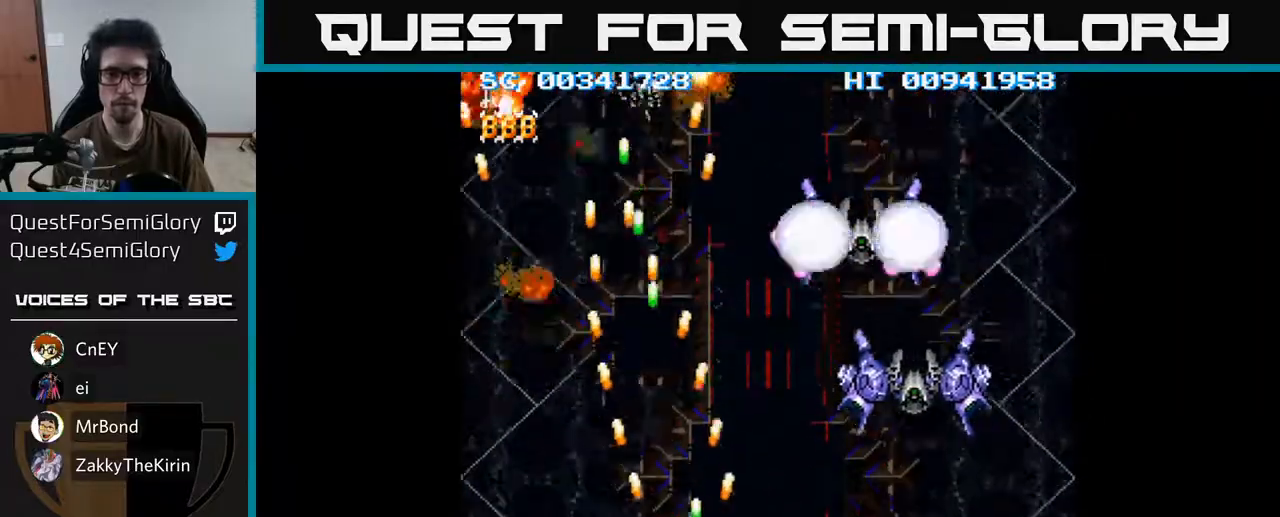
{"buttons": ["A"], "left_stick": "center", "right_stick": "center", "events": [[317, "DPAD_DOWN", "down"], [333, "DPAD_RIGHT", "up"], [433, "DPAD_DOWN", "up"]]}
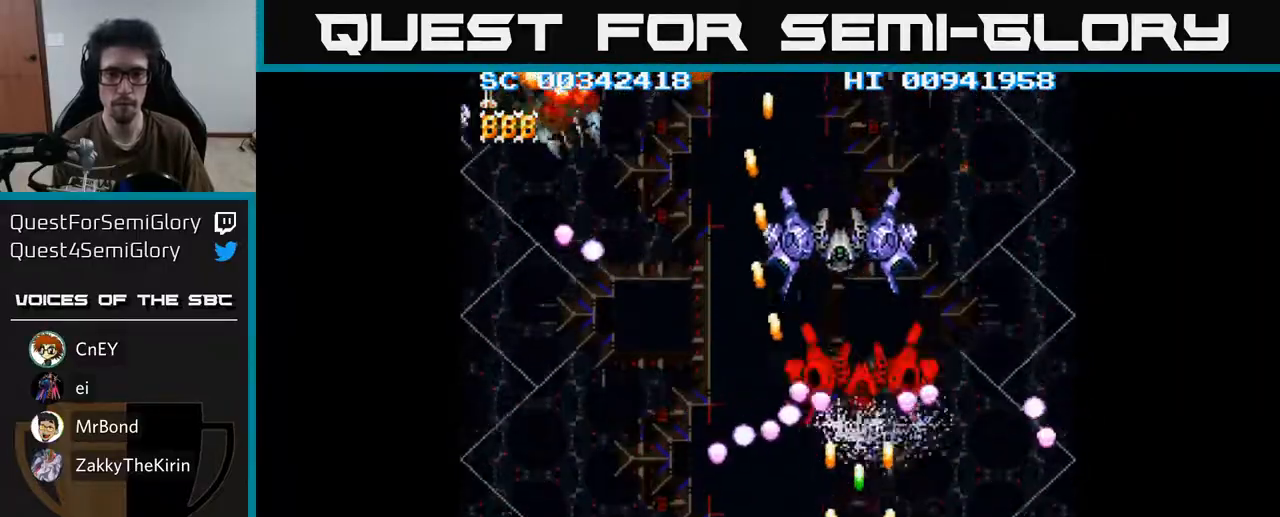
{"buttons": ["A", "DPAD_LEFT"], "left_stick": "center", "right_stick": "center", "events": [[217, "DPAD_LEFT", "down"]]}
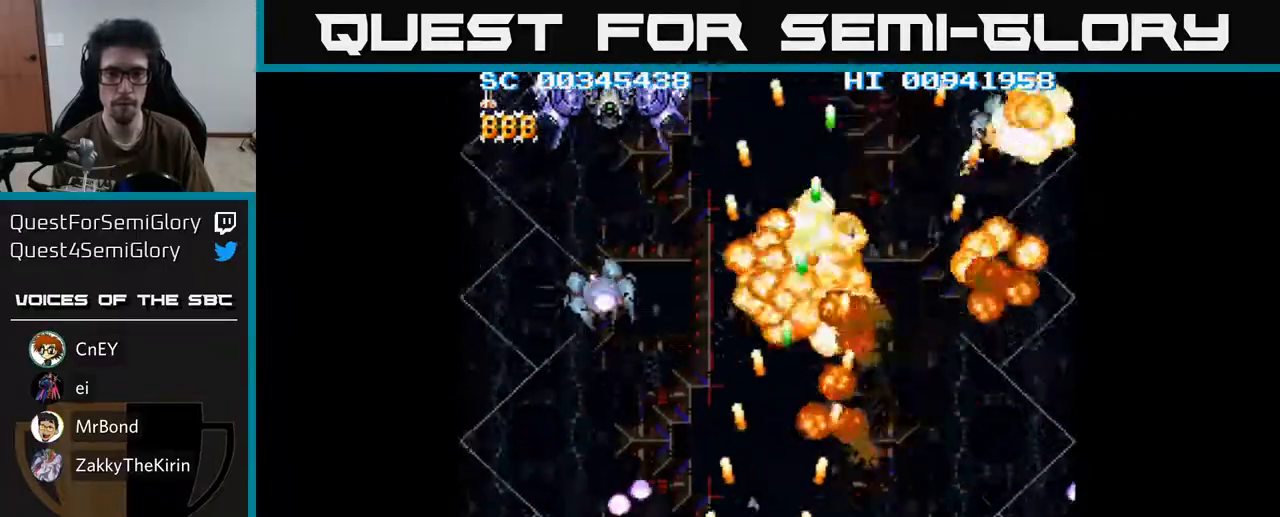
{"buttons": ["A"], "left_stick": "center", "right_stick": "center", "events": [[300, "DPAD_LEFT", "up"]]}
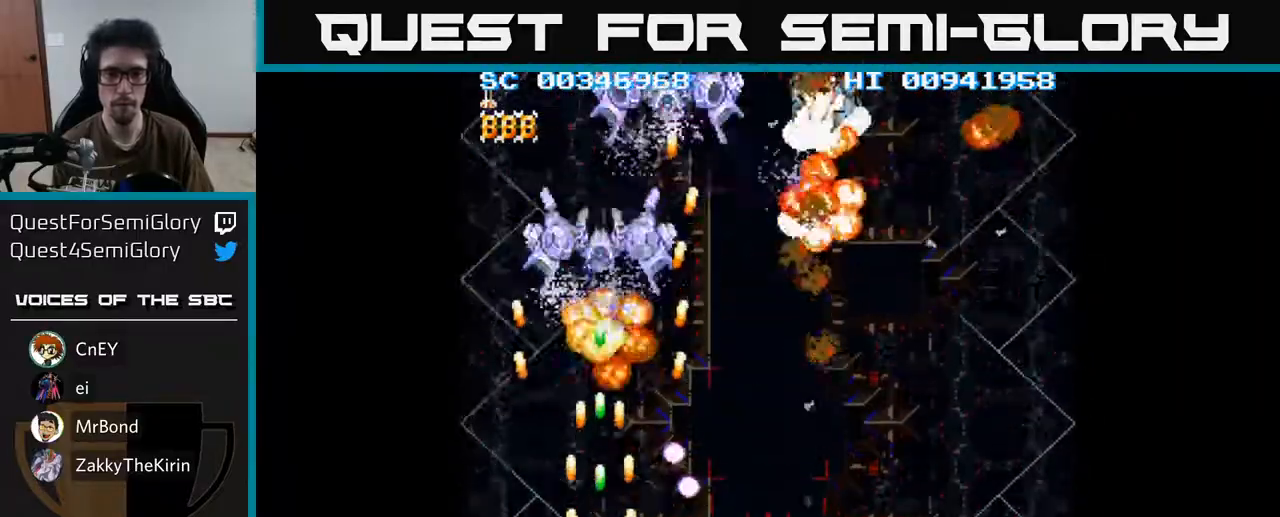
{"buttons": ["A", "DPAD_DOWN"], "left_stick": "center", "right_stick": "center", "events": [[33, "DPAD_UP", "down"], [150, "DPAD_RIGHT", "down"], [150, "DPAD_UP", "up"], [200, "DPAD_UP", "down"], [333, "DPAD_RIGHT", "up"], [367, "DPAD_LEFT", "down"], [367, "DPAD_UP", "up"], [400, "DPAD_DOWN", "down"], [467, "DPAD_LEFT", "up"]]}
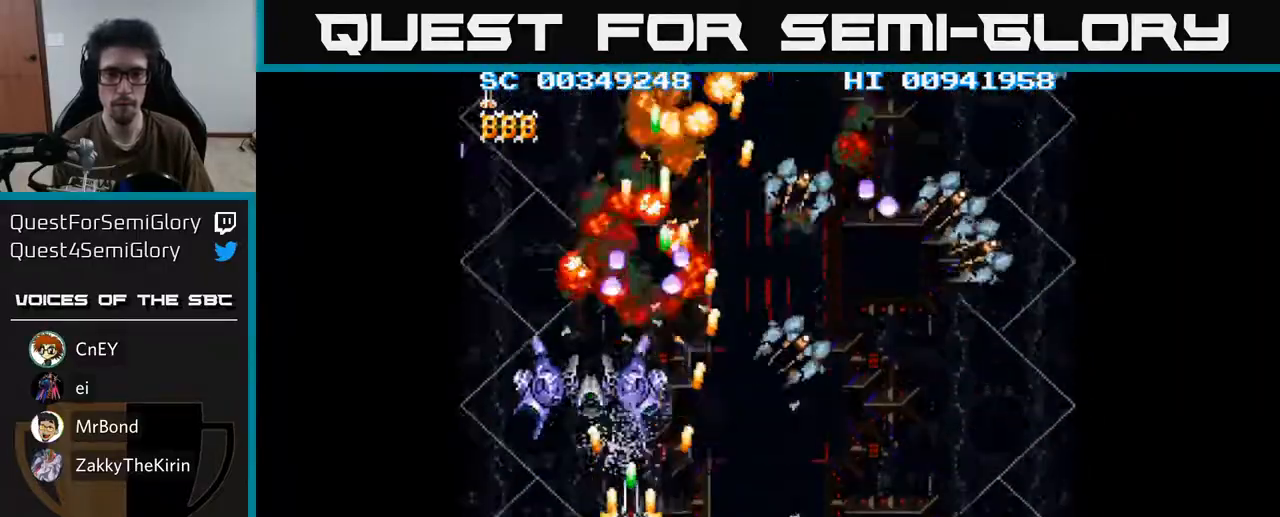
{"buttons": ["A", "DPAD_RIGHT"], "left_stick": "center", "right_stick": "center", "events": [[33, "DPAD_RIGHT", "down"], [217, "DPAD_DOWN", "up"]]}
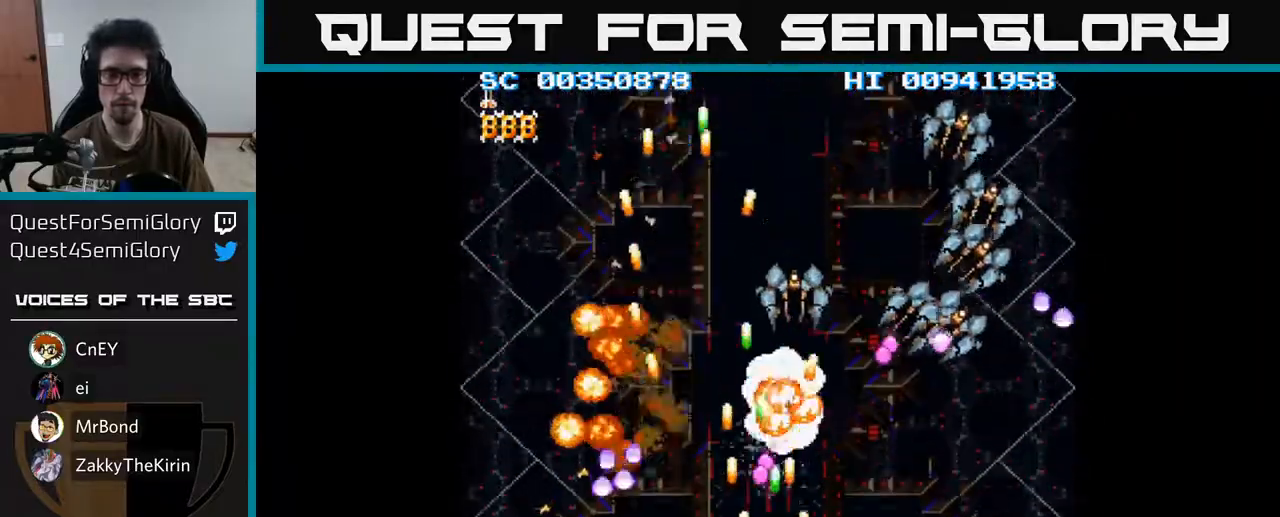
{"buttons": ["A", "DPAD_RIGHT"], "left_stick": "center", "right_stick": "center", "events": []}
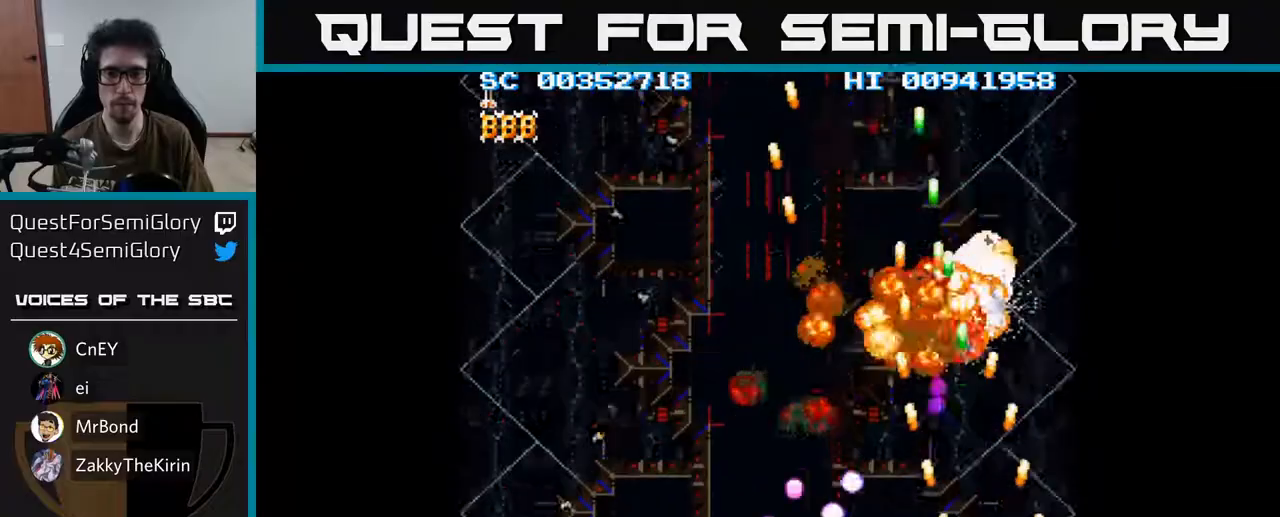
{"buttons": ["A", "DPAD_LEFT"], "left_stick": "center", "right_stick": "center", "events": [[233, "DPAD_RIGHT", "up"], [250, "DPAD_UP", "down"], [317, "DPAD_LEFT", "down"], [367, "DPAD_UP", "up"]]}